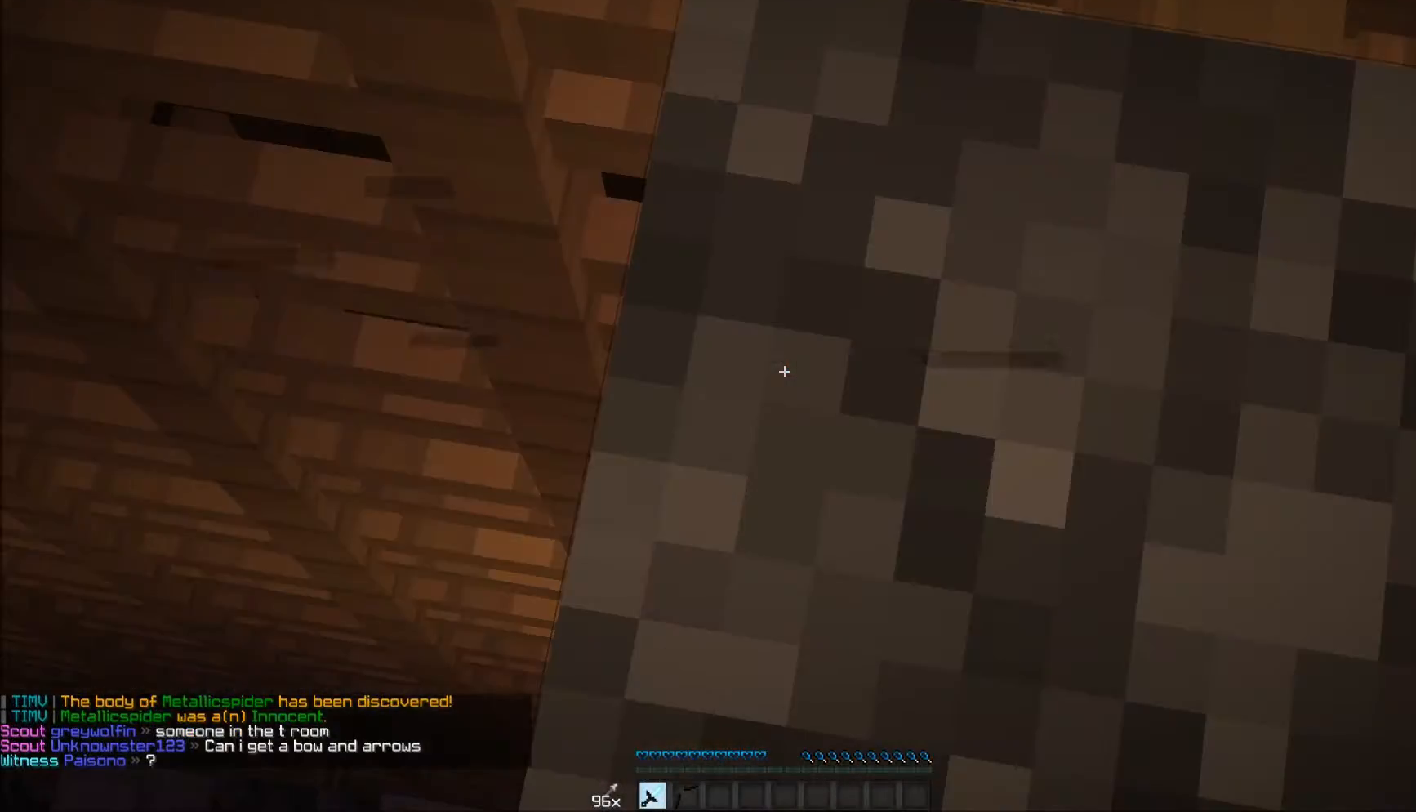
Gameplay with keyboard and mouse; each line is a JSON object with the keys and mouse buttons held at the frame after it. "events" lists presses ("down") and releases ("up") of "a", "d", "s", "w", "mouse_left" and "mouse_right" between this image and that frame as [ms after this image, input, new state], when the widget could be followed in between. "mouse_left", "mouse_right" = the "left", "right" buttons of the "mouse" list. No other keys are recorded. Fast repeated clicks can show as one long hold. Mouse movement is not recorded.
{"keys": [], "mouse": [], "events": []}
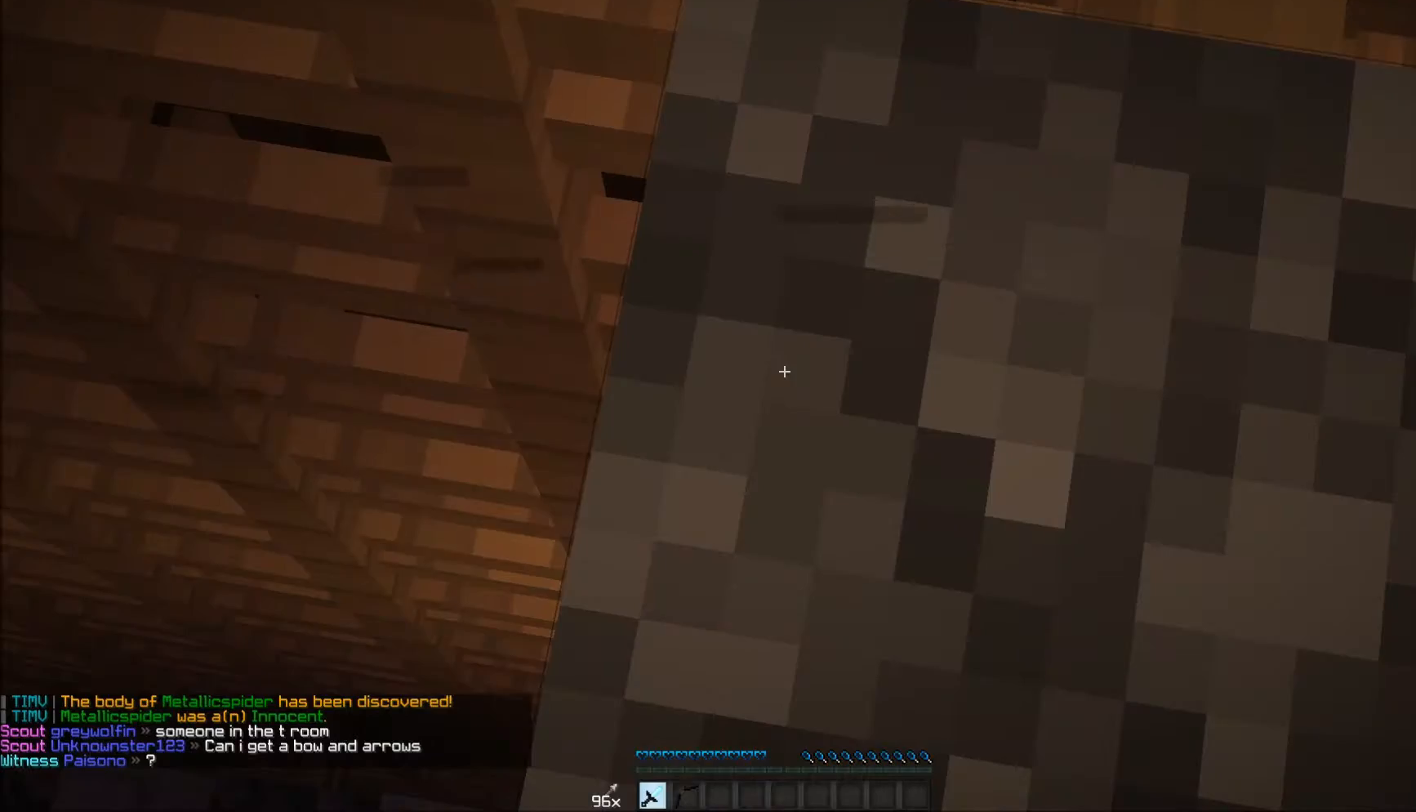
{"keys": ["a"], "mouse": [], "events": [[483, "a", "down"]]}
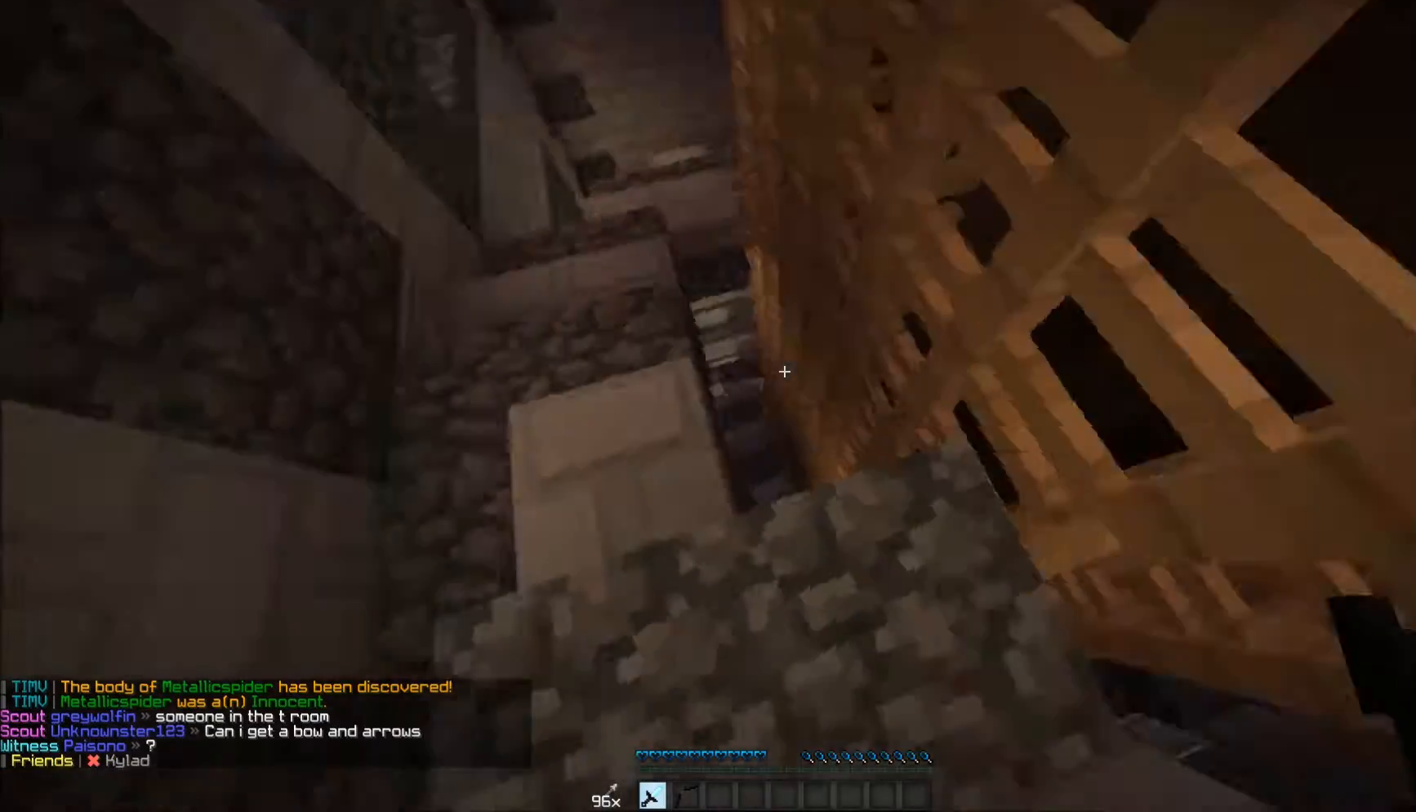
{"keys": ["a", "w"], "mouse": [], "events": [[133, "w", "down"]]}
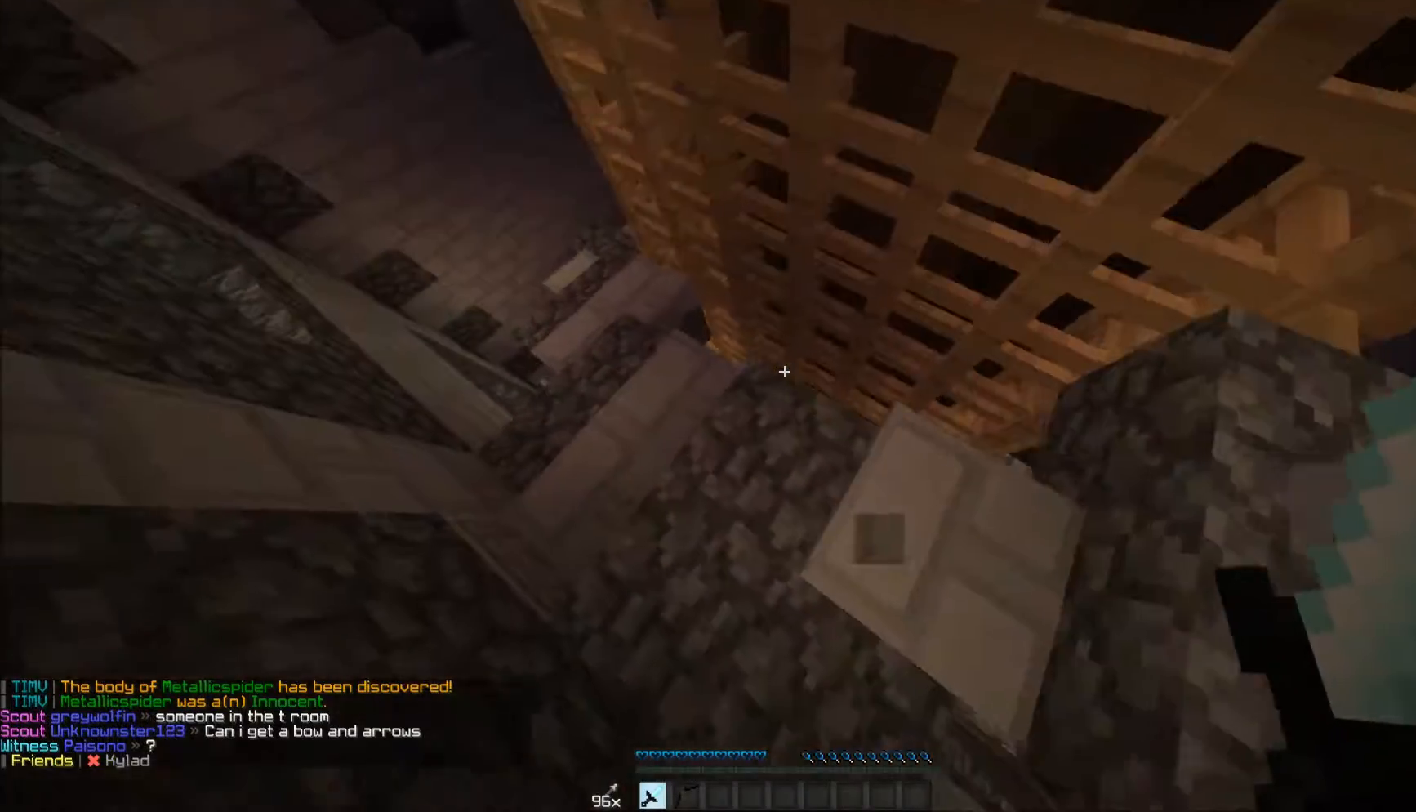
{"keys": ["a", "w"], "mouse": [], "events": []}
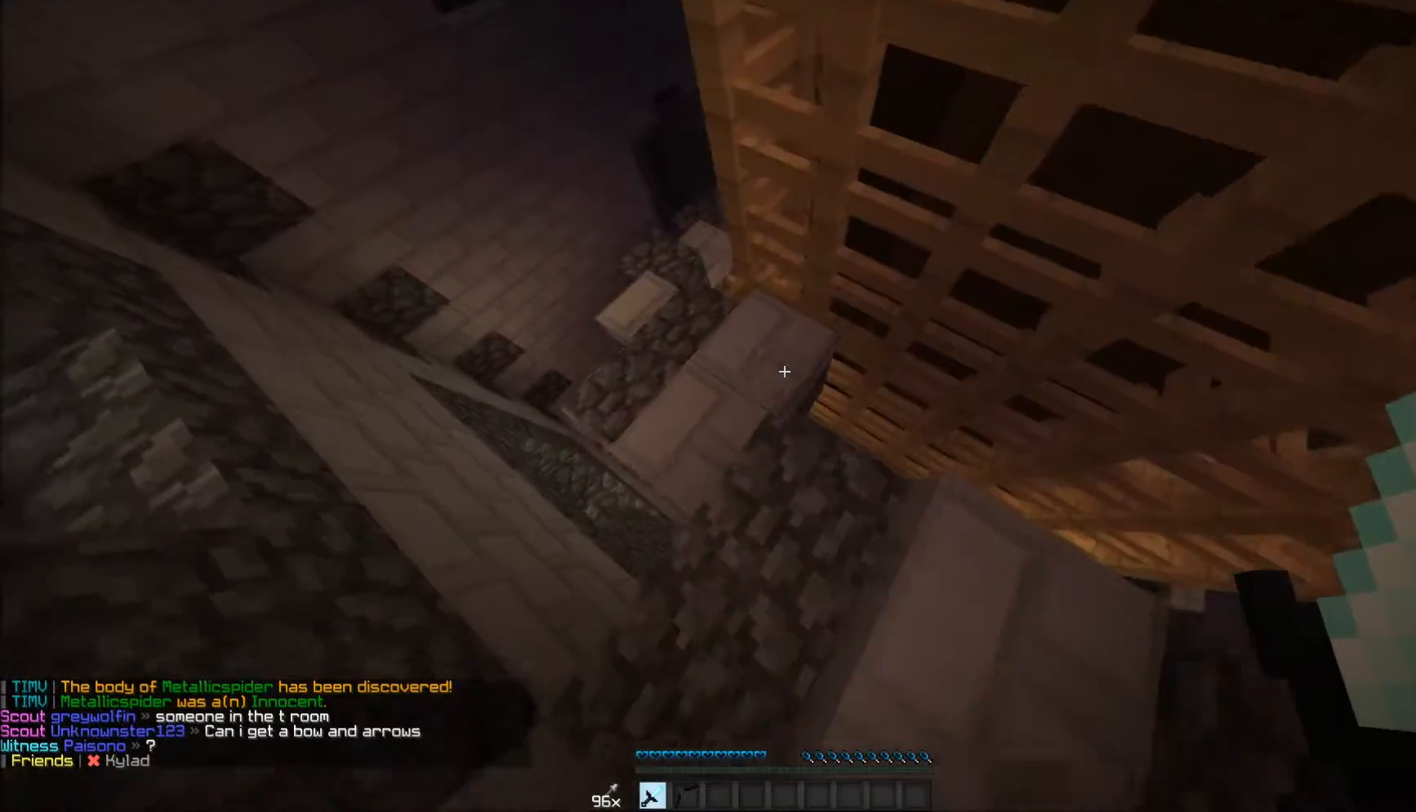
{"keys": ["a", "w"], "mouse": [], "events": []}
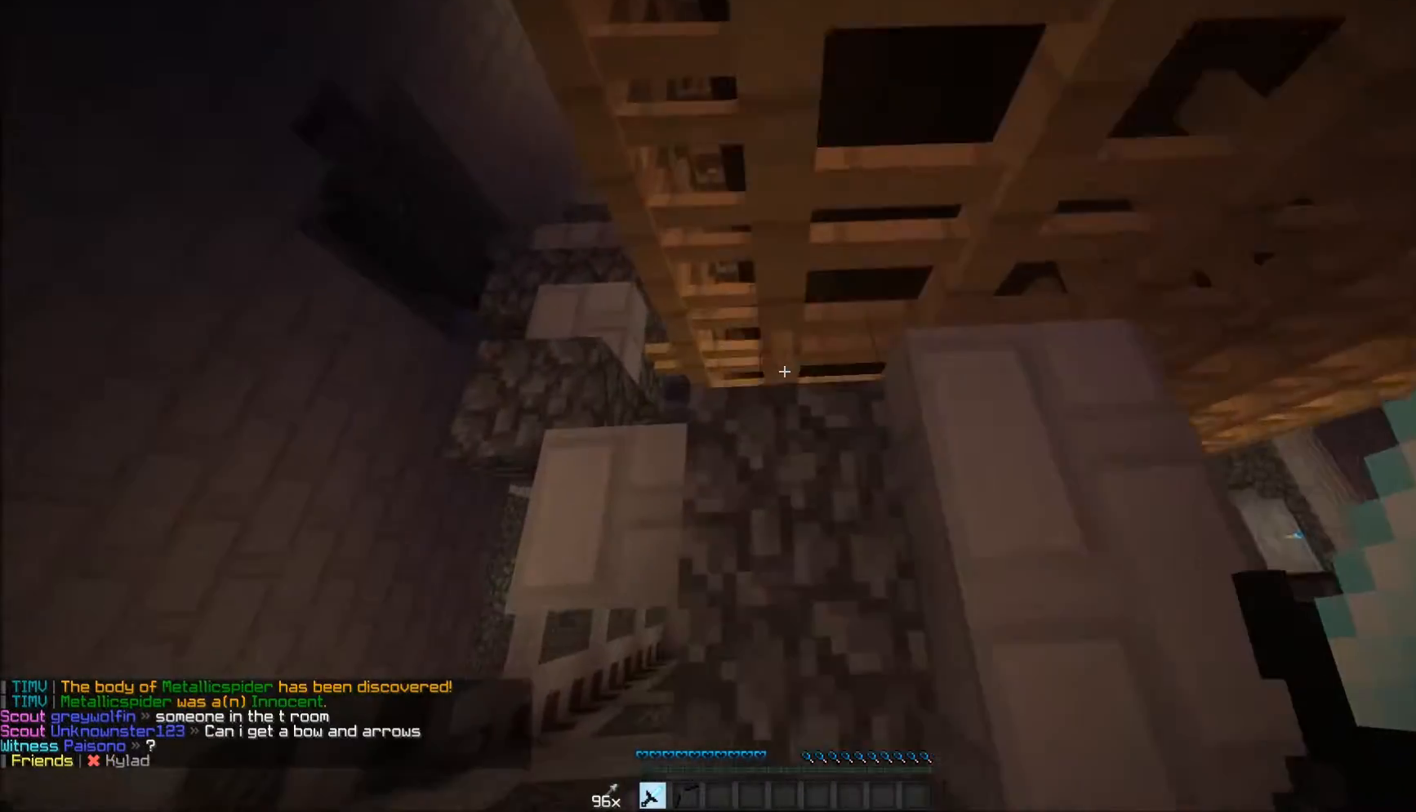
{"keys": ["a", "w"], "mouse": [], "events": []}
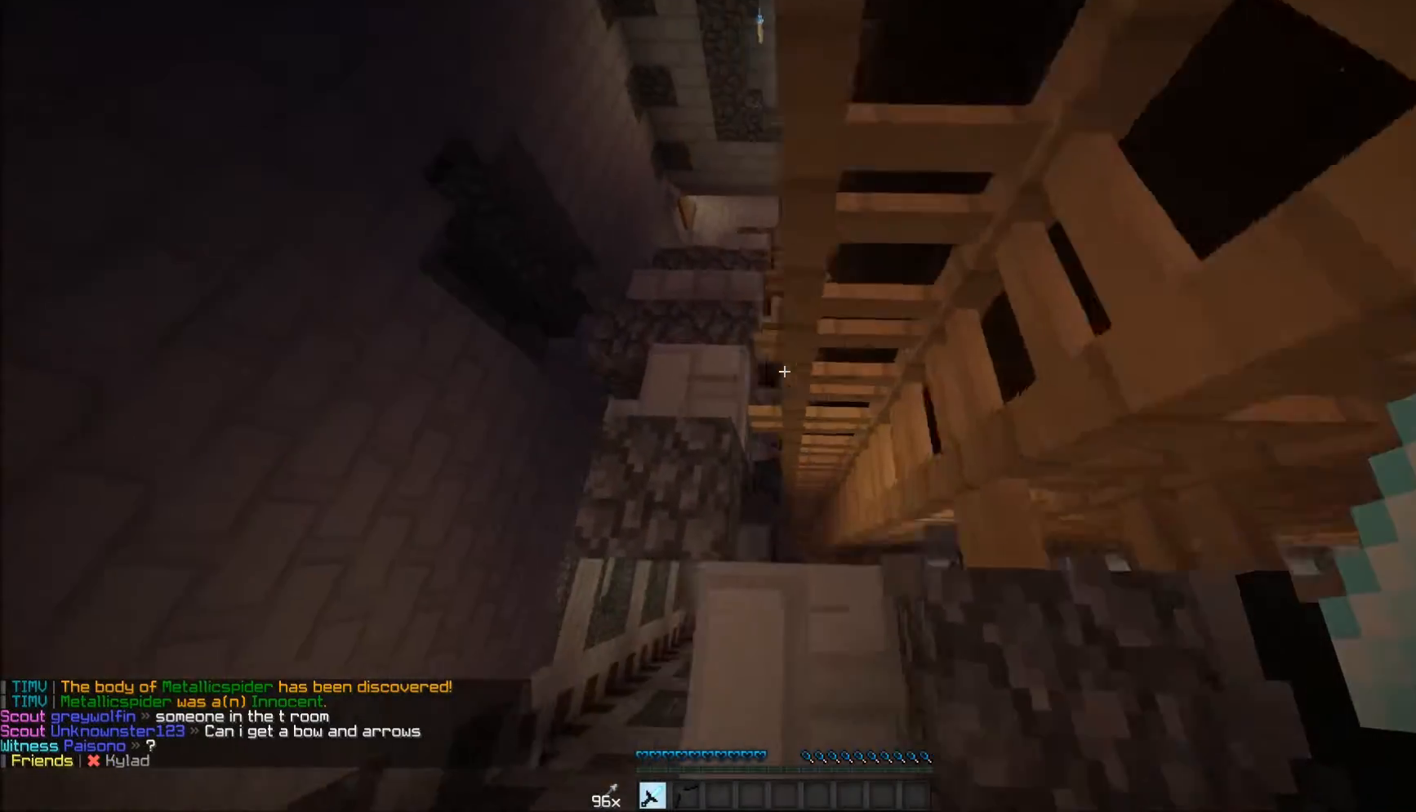
{"keys": ["w"], "mouse": [], "events": [[433, "a", "up"]]}
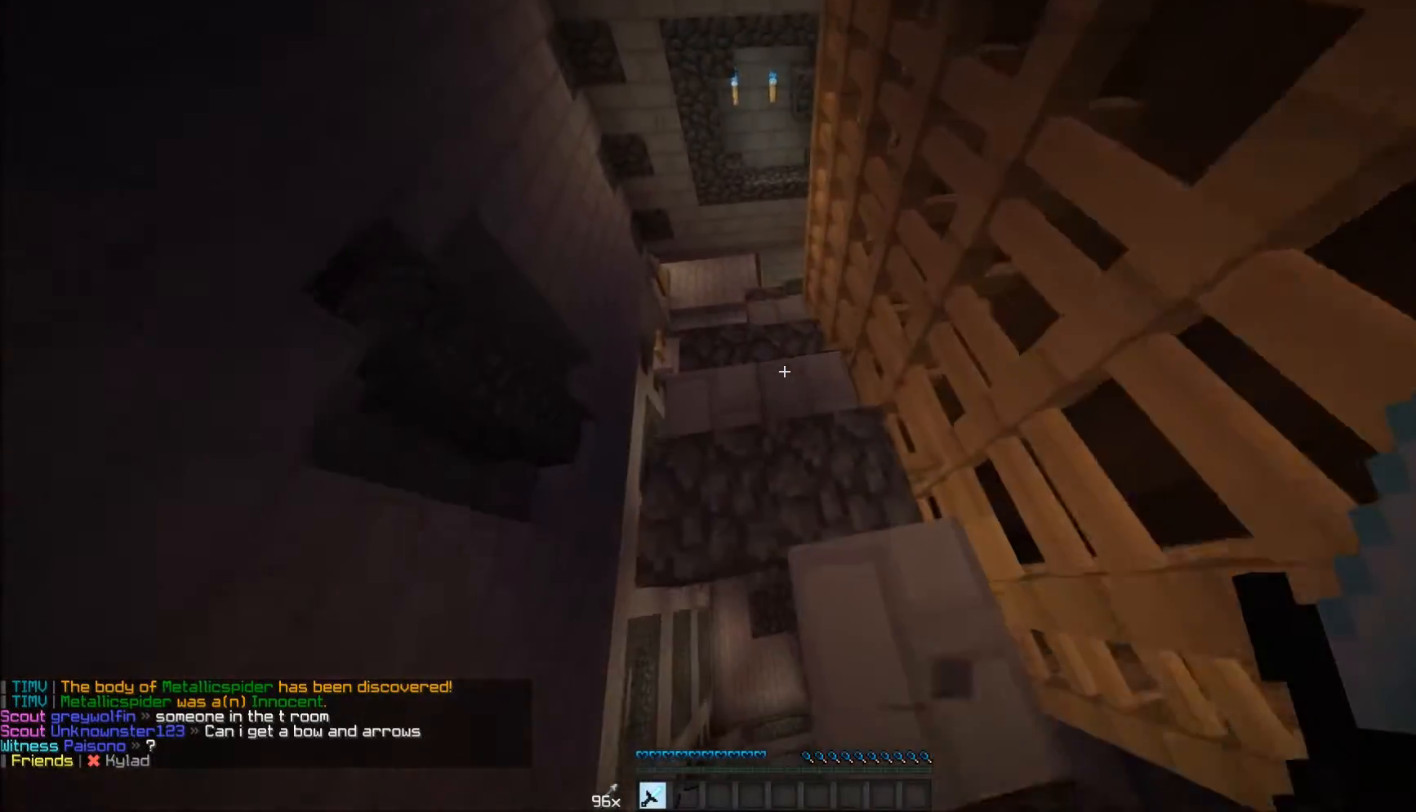
{"keys": ["w"], "mouse": [], "events": []}
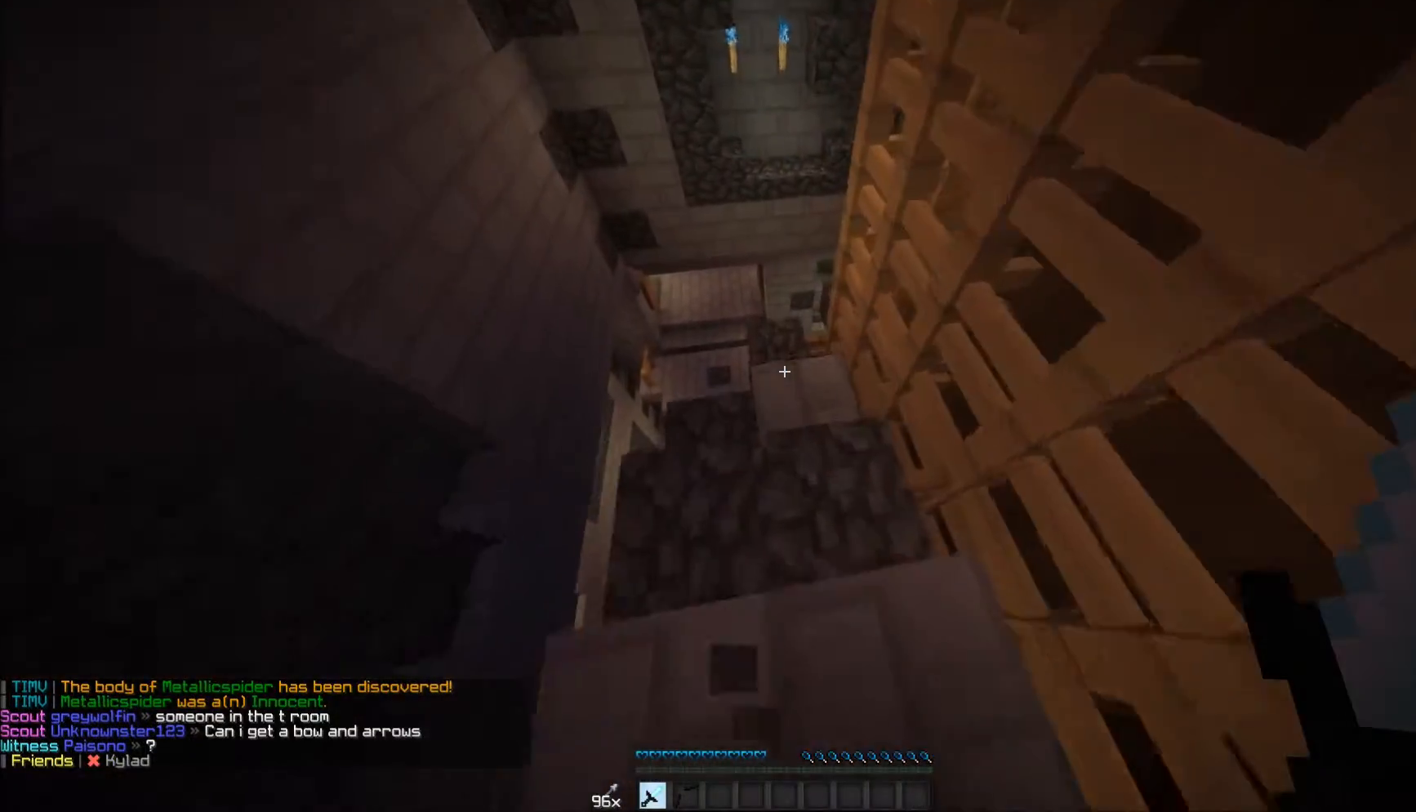
{"keys": ["w"], "mouse": [], "events": [[183, "a", "down"], [333, "a", "up"]]}
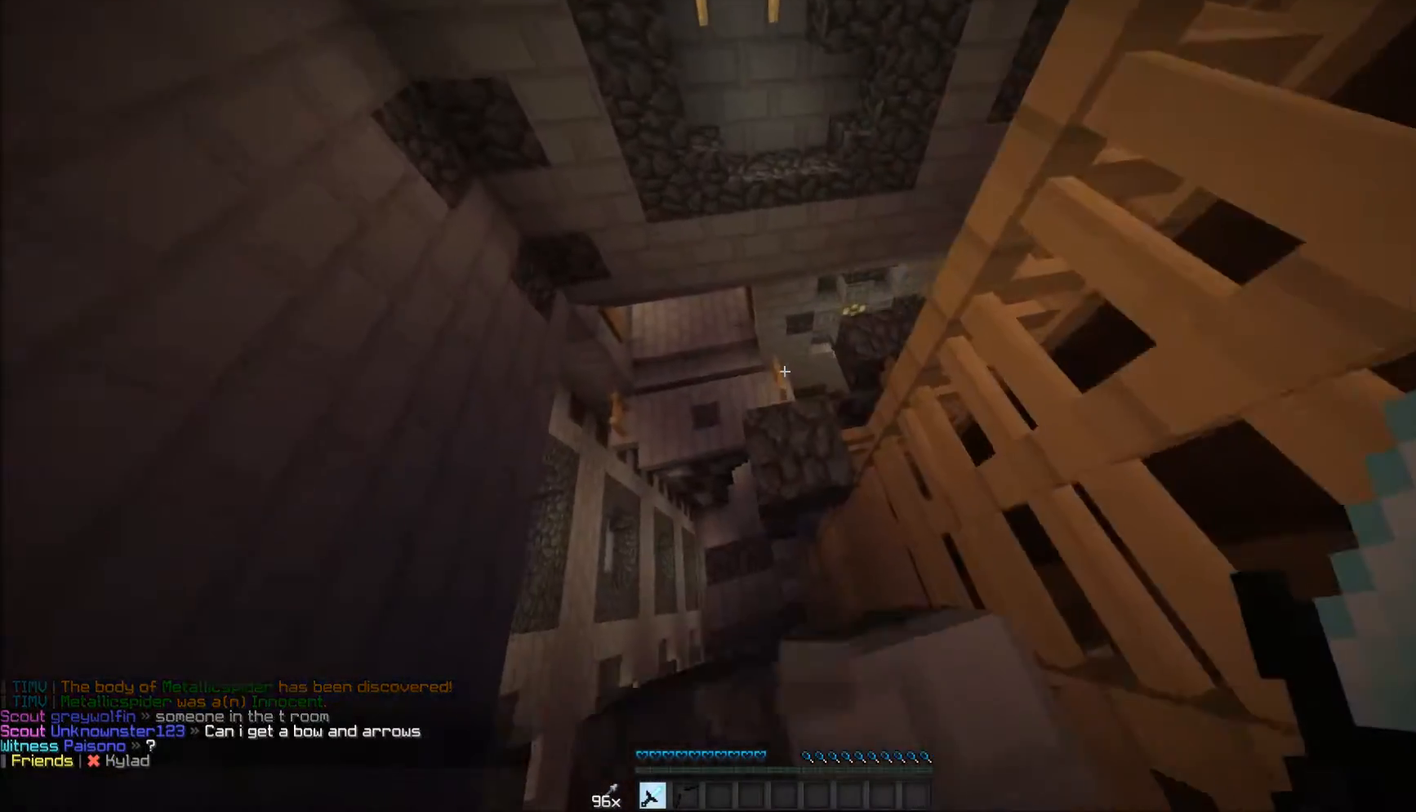
{"keys": ["d", "w"], "mouse": [], "events": [[333, "d", "down"]]}
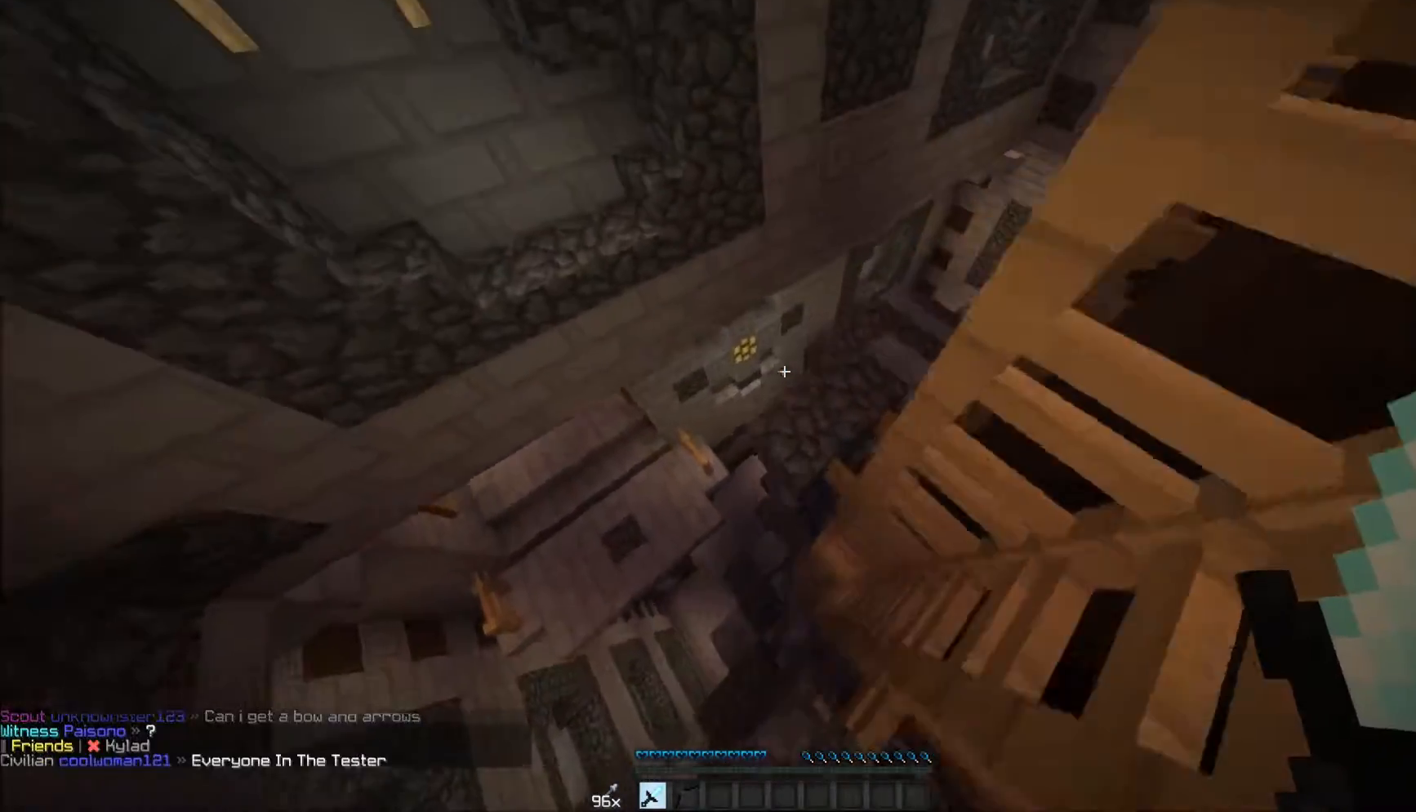
{"keys": ["w"], "mouse": [], "events": [[83, "a", "down"], [83, "d", "up"], [383, "a", "up"]]}
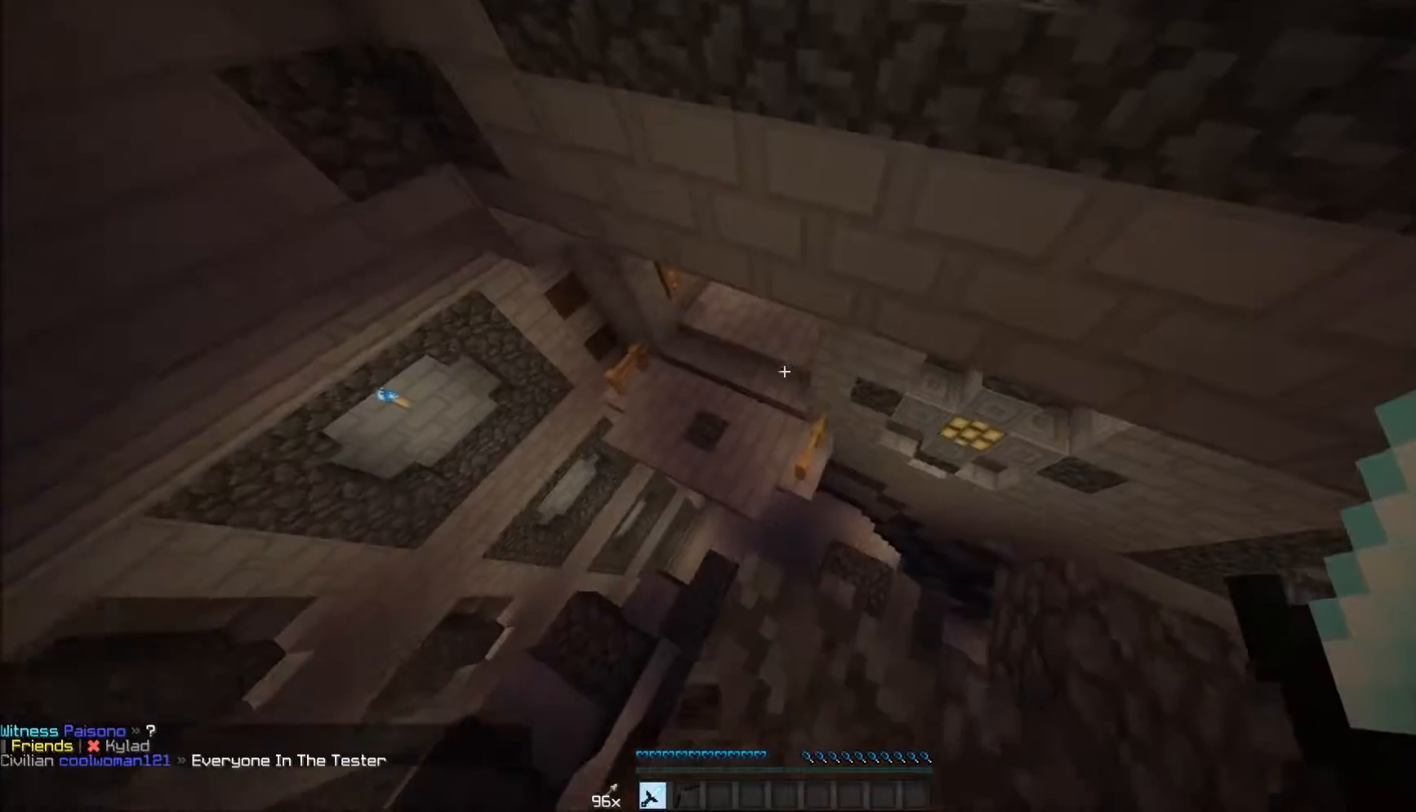
{"keys": ["w"], "mouse": [], "events": []}
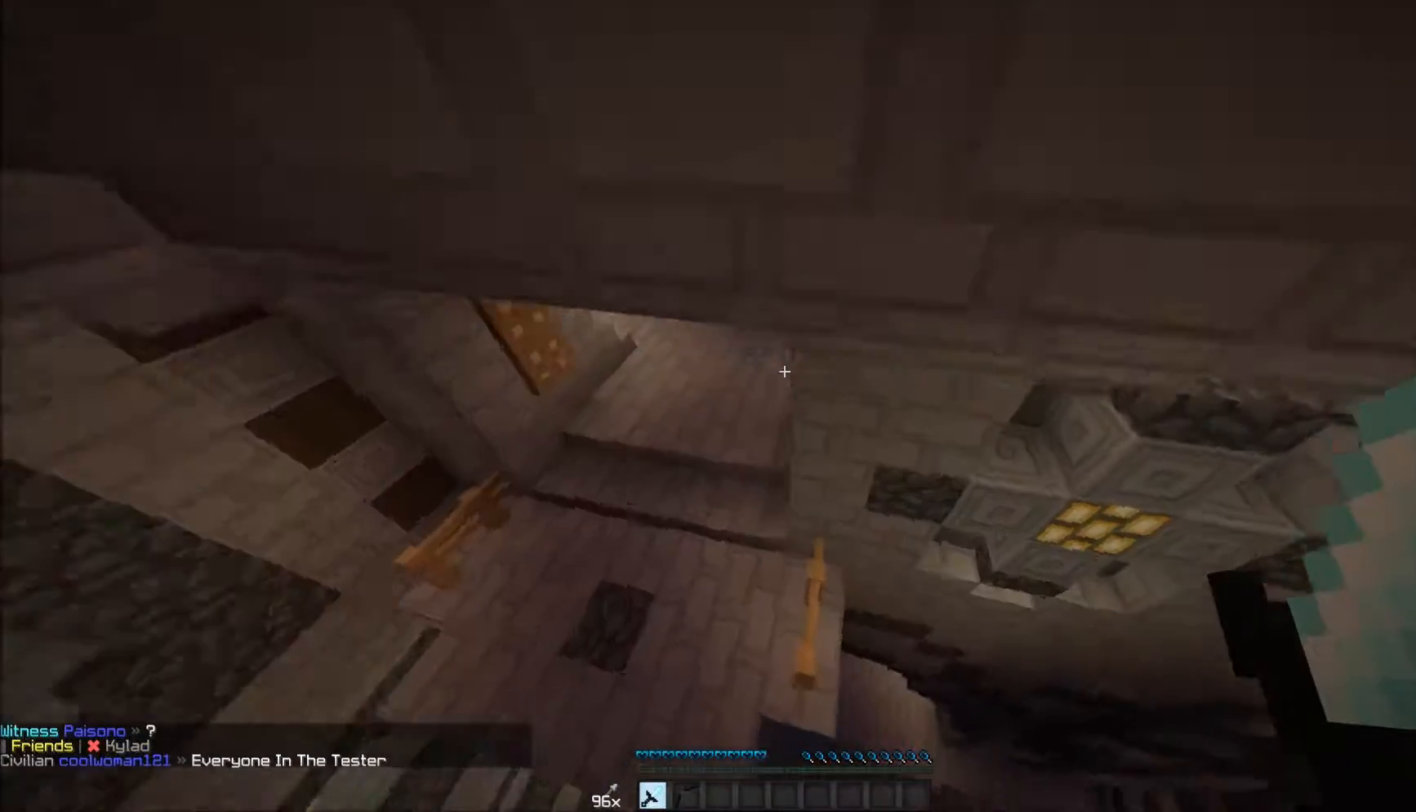
{"keys": ["w"], "mouse": [], "events": []}
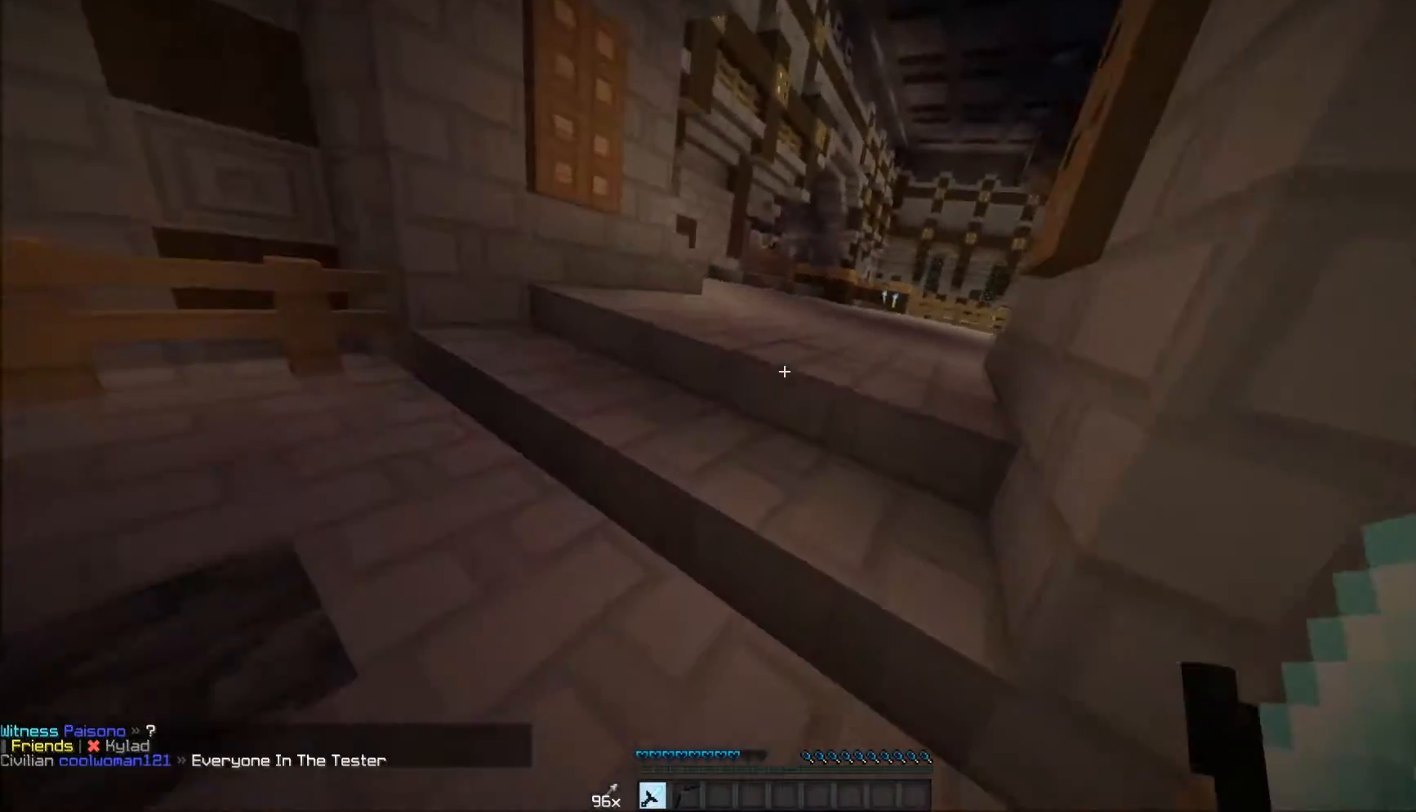
{"keys": ["w"], "mouse": [], "events": []}
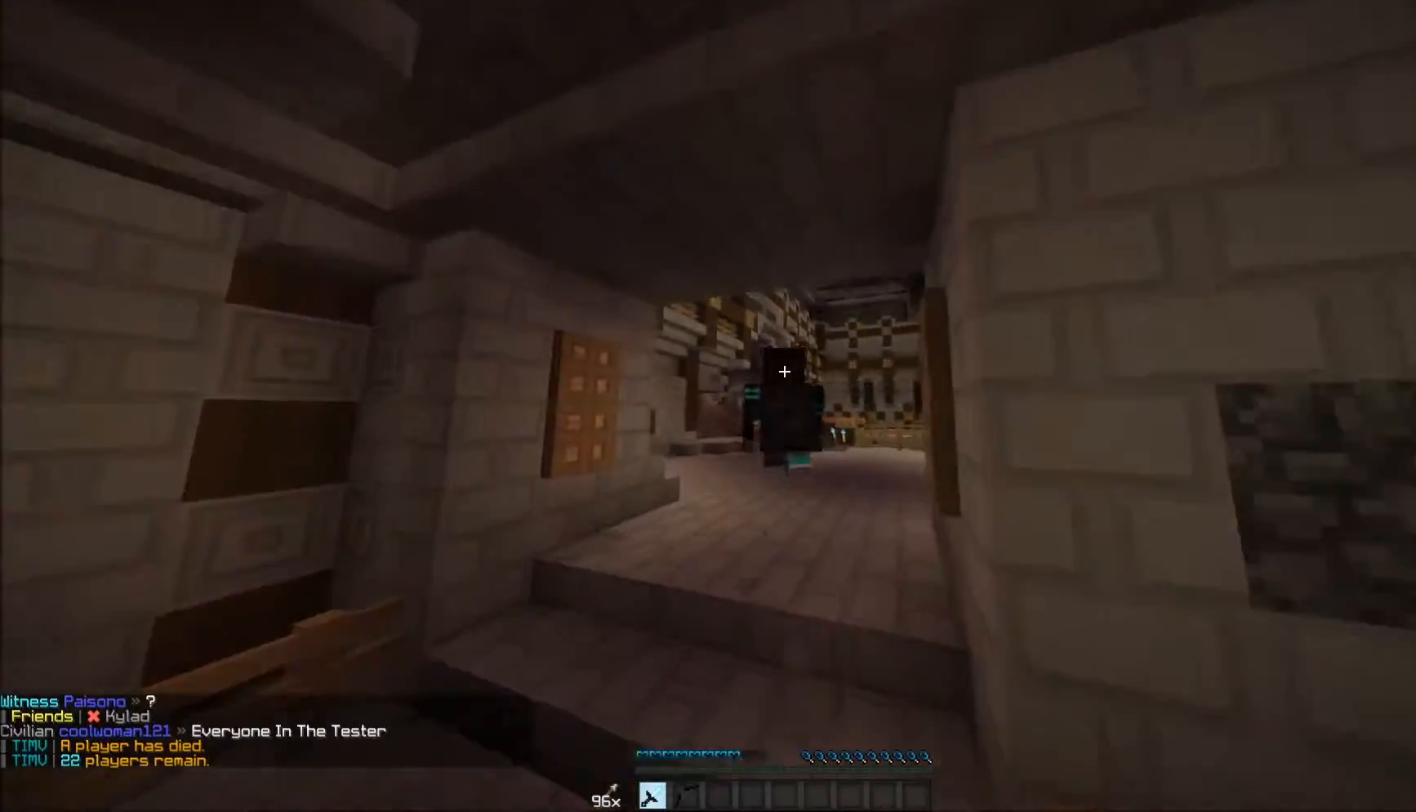
{"keys": ["w"], "mouse": ["left"], "events": [[33, "mouse_left", "down"], [133, "mouse_left", "up"], [183, "mouse_left", "down"], [333, "mouse_left", "up"], [383, "mouse_left", "down"], [433, "mouse_left", "up"], [483, "mouse_left", "down"]]}
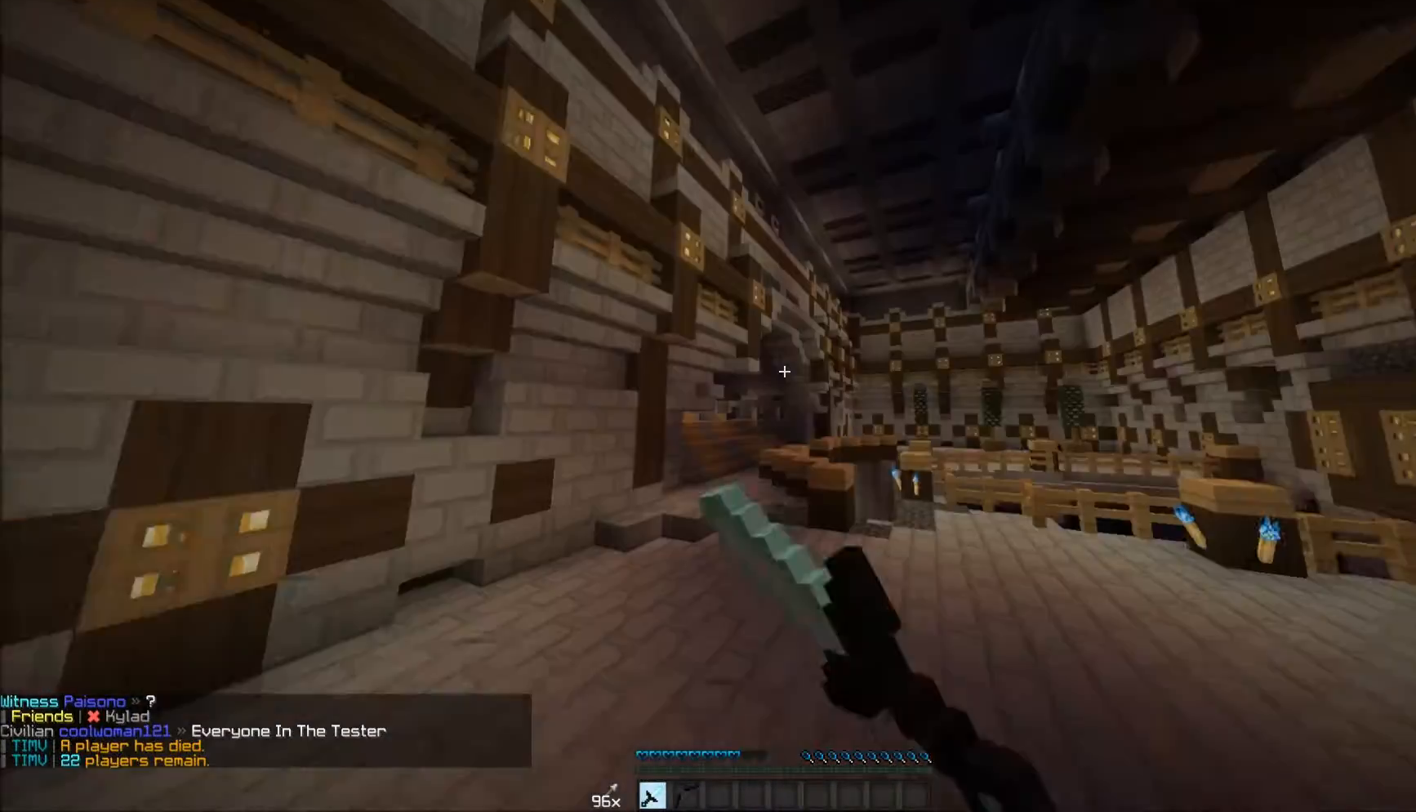
{"keys": ["w"], "mouse": [], "events": [[50, "mouse_left", "up"], [83, "mouse_left", "down"], [133, "mouse_left", "up"]]}
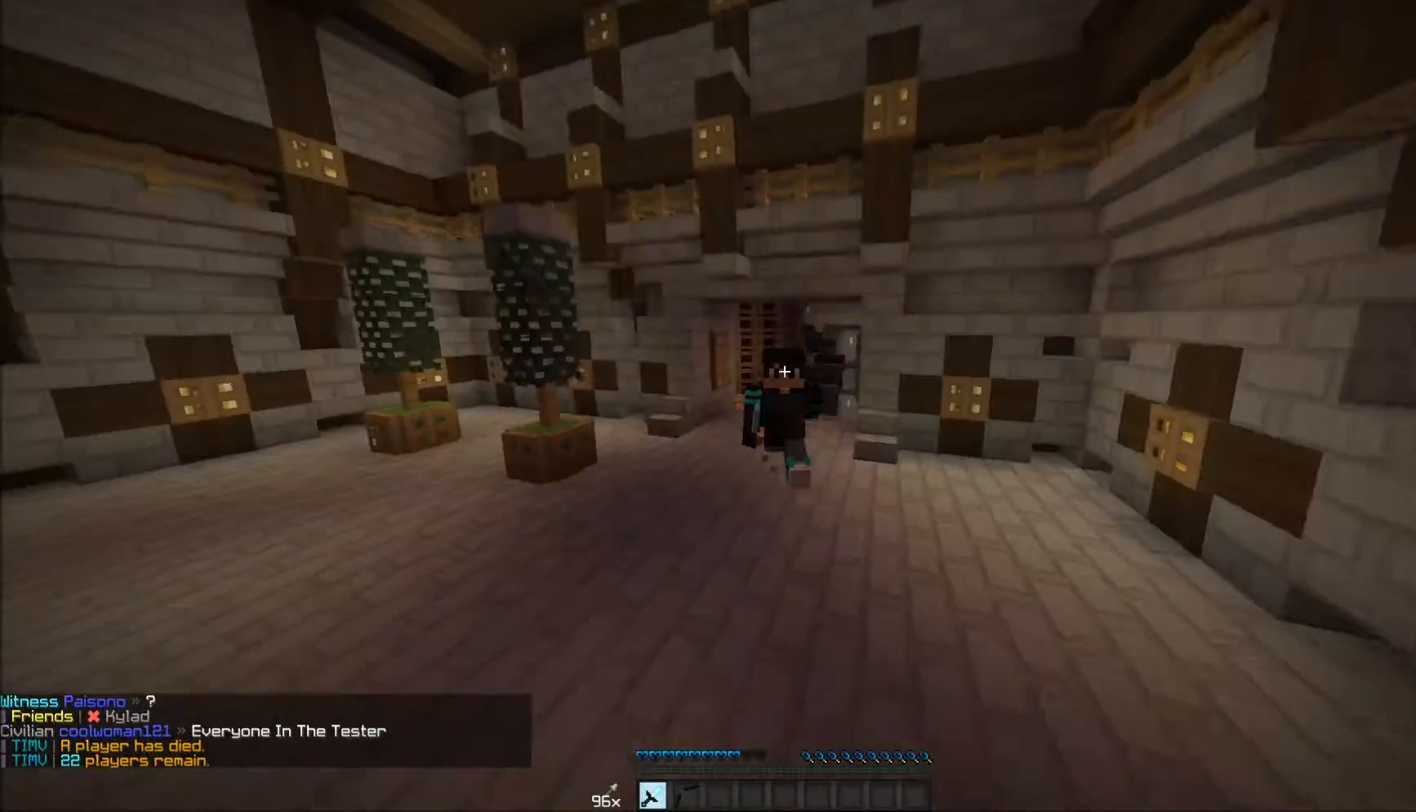
{"keys": ["s"], "mouse": [], "events": [[33, "w", "up"], [283, "s", "down"]]}
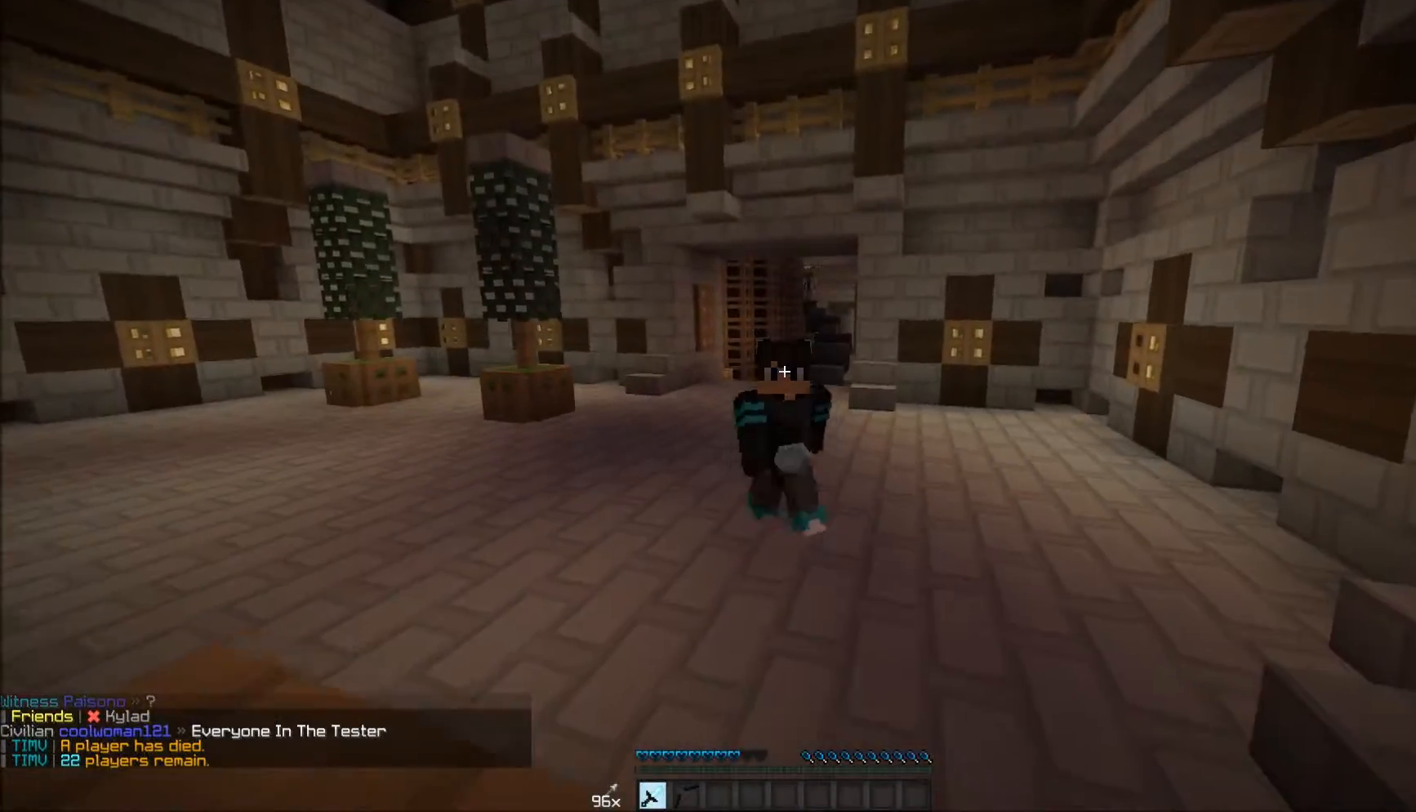
{"keys": [], "mouse": [], "events": [[83, "s", "up"]]}
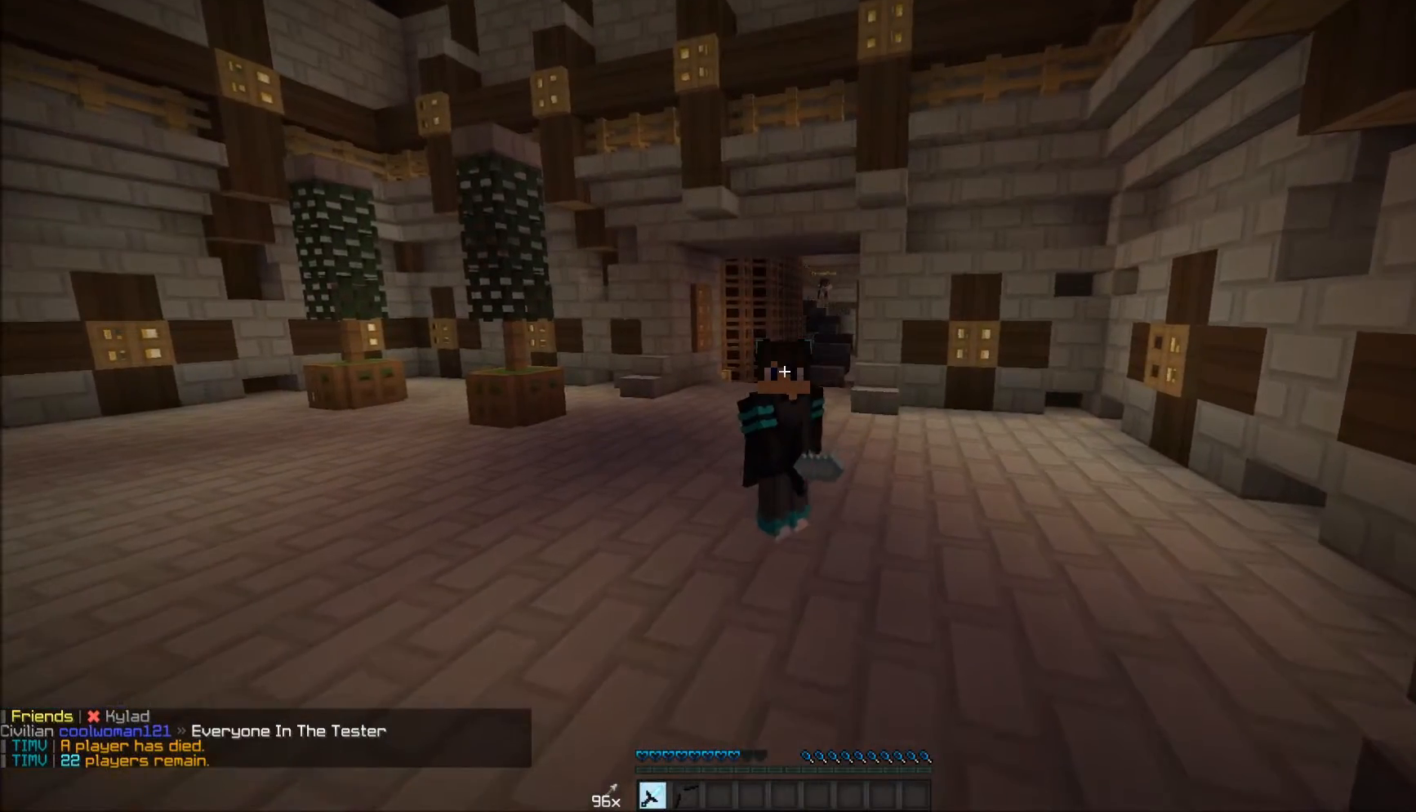
{"keys": ["a"], "mouse": [], "events": [[383, "a", "down"]]}
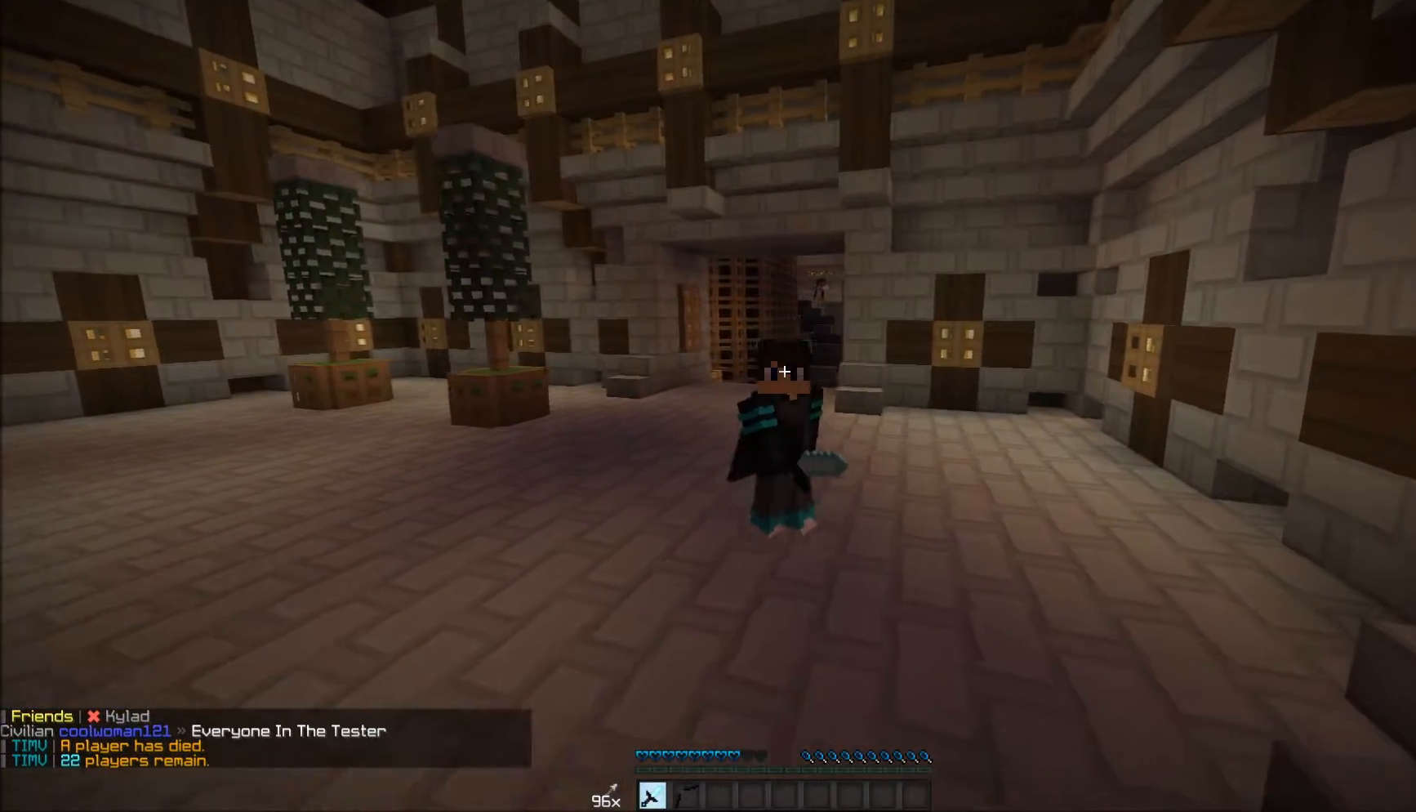
{"keys": [], "mouse": [], "events": [[333, "a", "up"]]}
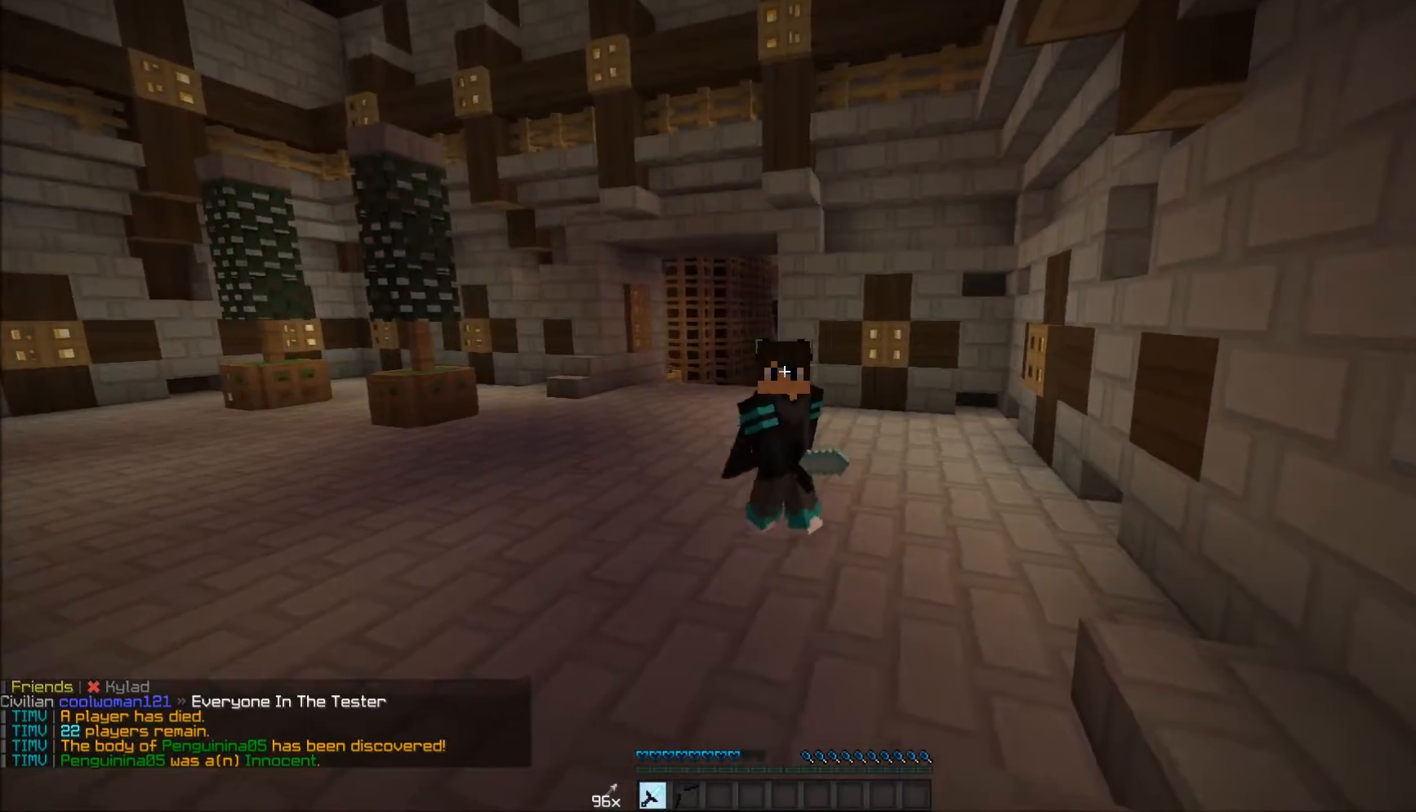
{"keys": ["d"], "mouse": [], "events": [[33, "d", "down"]]}
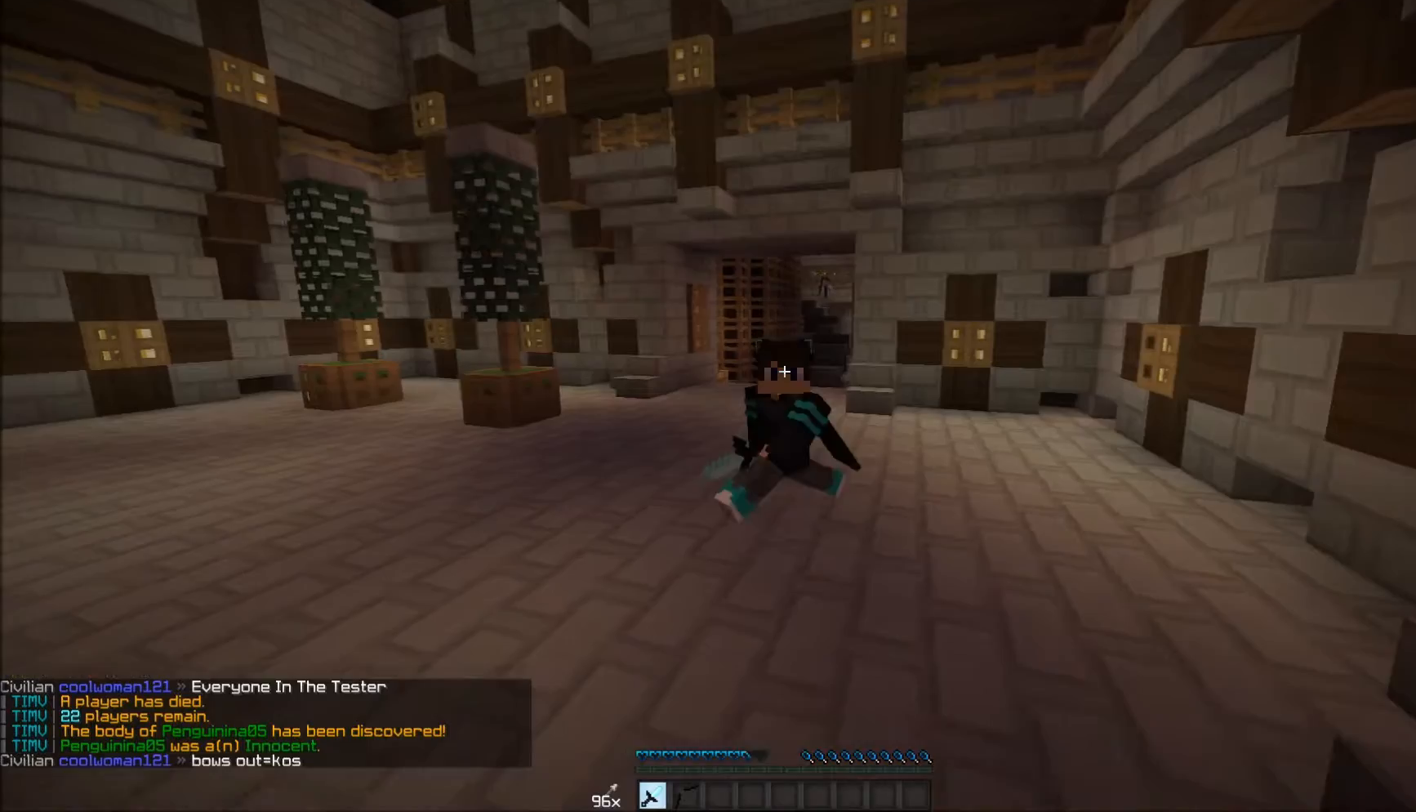
{"keys": [], "mouse": [], "events": [[33, "d", "up"], [83, "a", "down"], [283, "a", "up"]]}
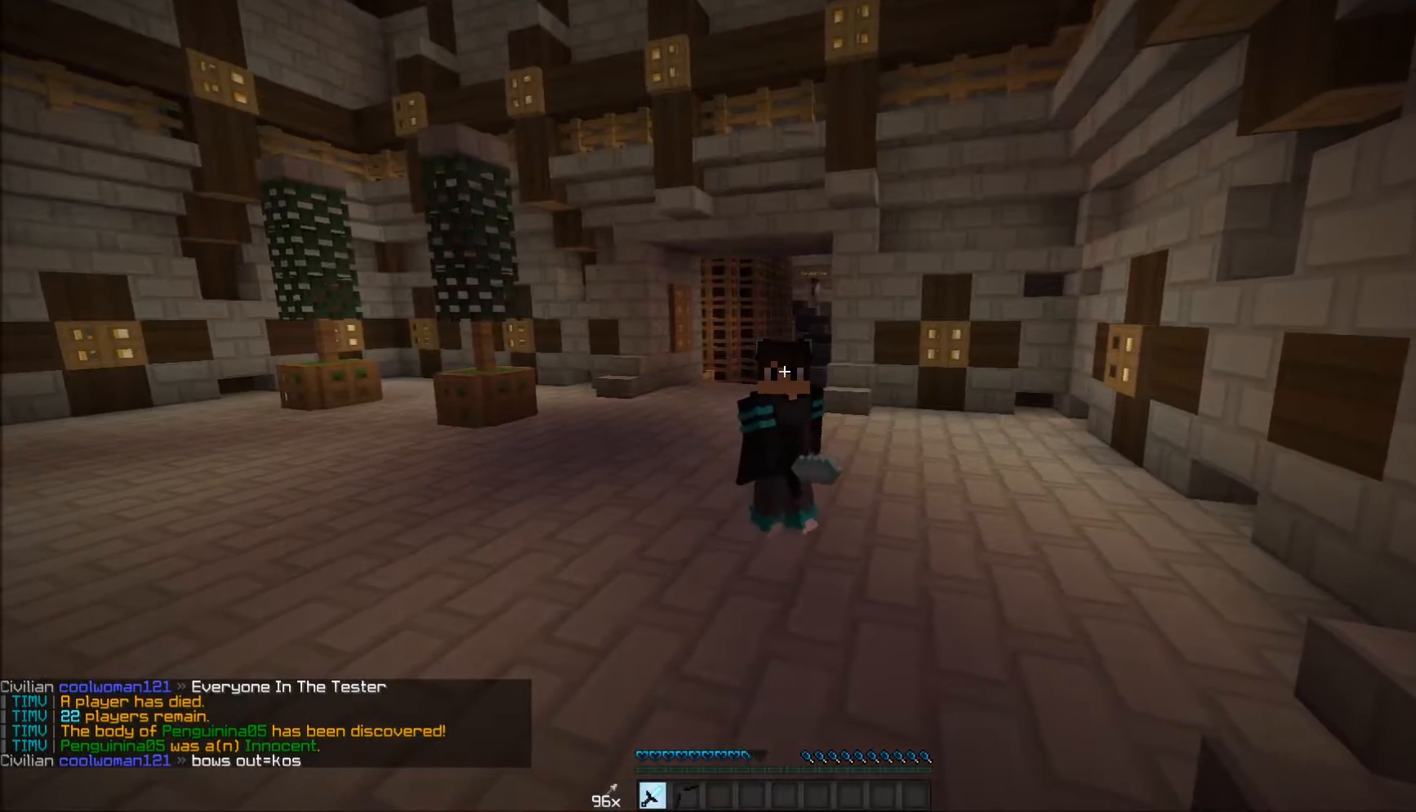
{"keys": [], "mouse": [], "events": [[233, "a", "down"], [383, "a", "up"]]}
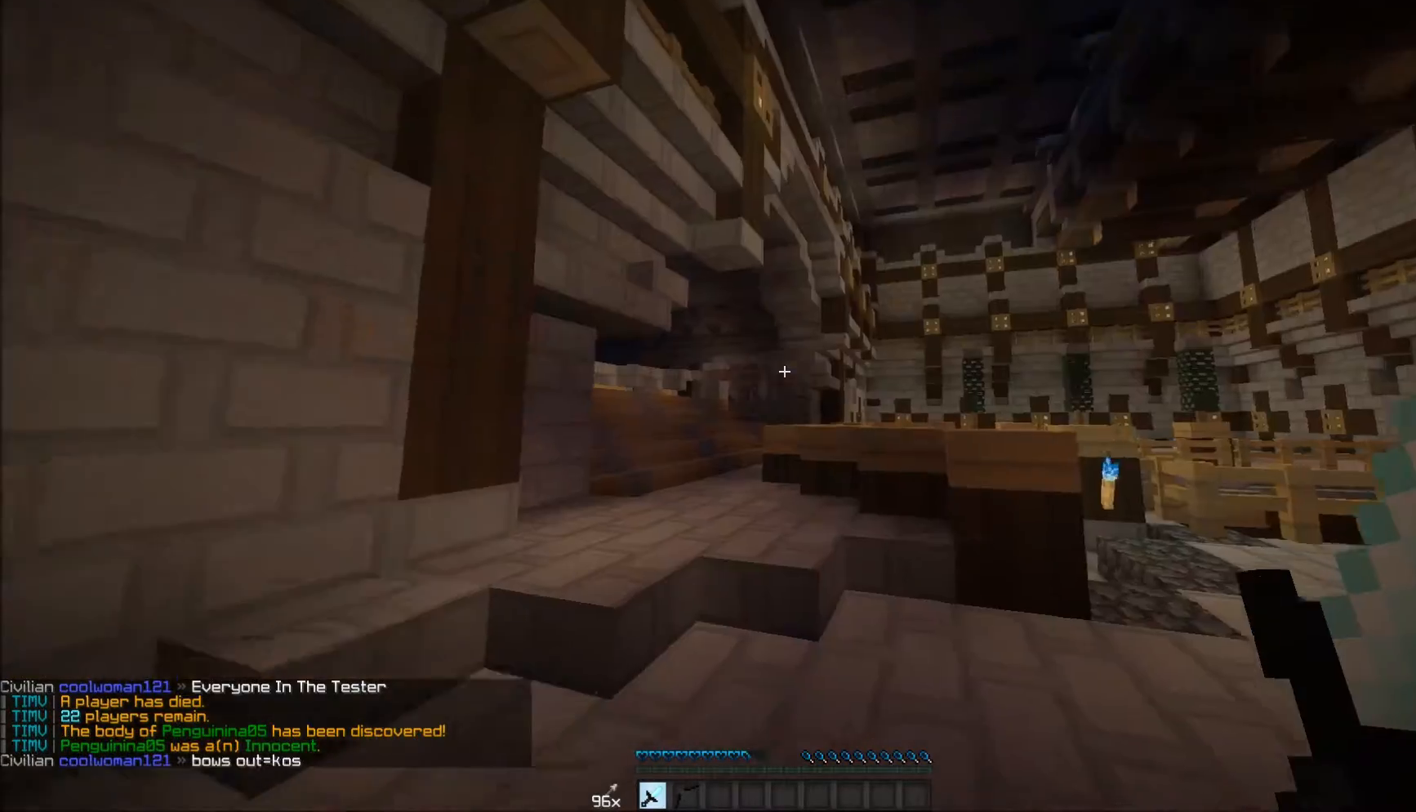
{"keys": ["w"], "mouse": [], "events": [[83, "w", "down"], [183, "a", "down"], [383, "a", "up"]]}
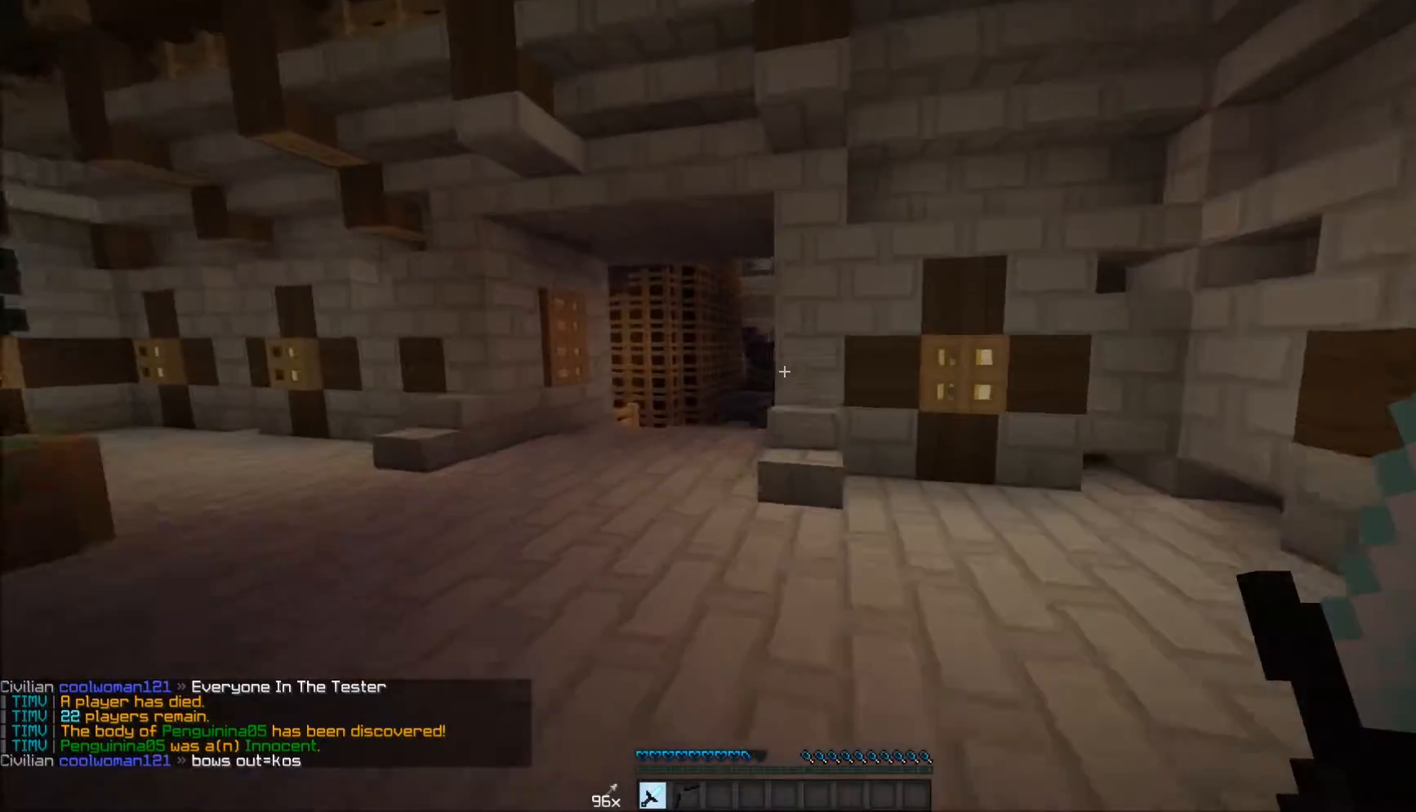
{"keys": ["a", "w"], "mouse": [], "events": [[133, "a", "down"]]}
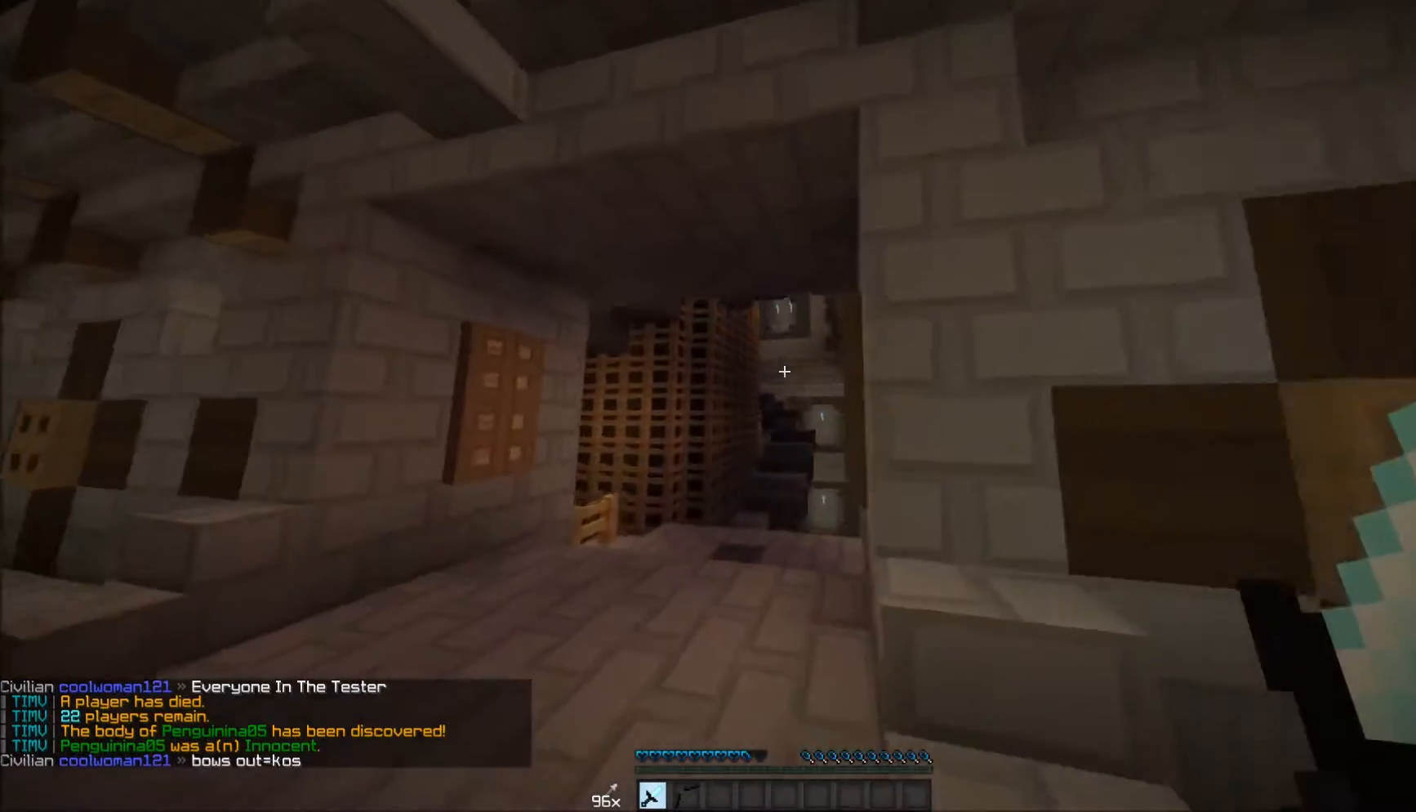
{"keys": ["d", "w"], "mouse": [], "events": [[33, "a", "up"], [433, "d", "down"]]}